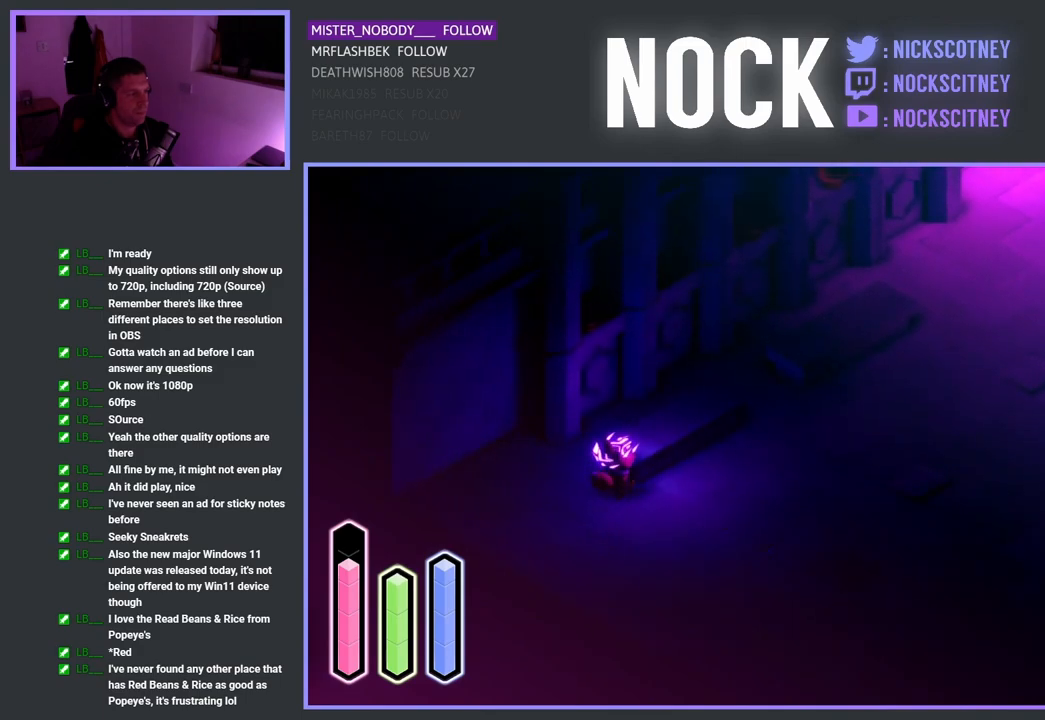
Gameplay with a controller (PlayStation layout); each line is a JSON object with the inputs held at the frame after it. "events" lists button and stick changes between this image and that frame as [ms after this image, input, new state], when the widget could be followed in between.
{"buttons": [], "left_stick": "up-right", "right_stick": "center", "events": []}
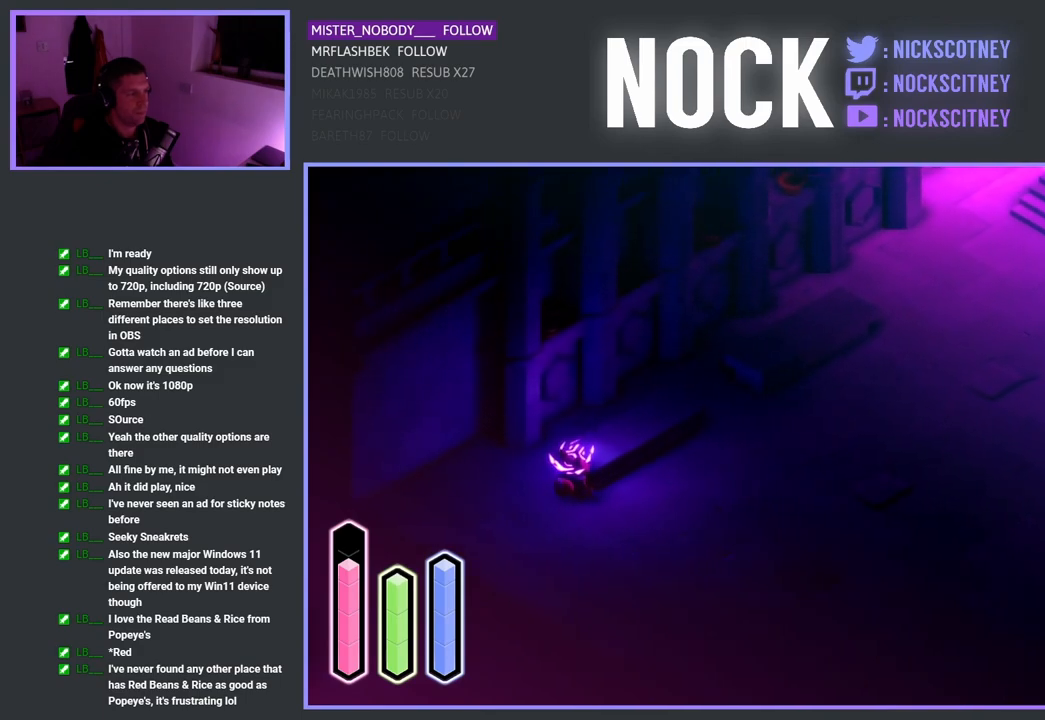
{"buttons": [], "left_stick": "up", "right_stick": "center", "events": [[83, "left_stick", "up"]]}
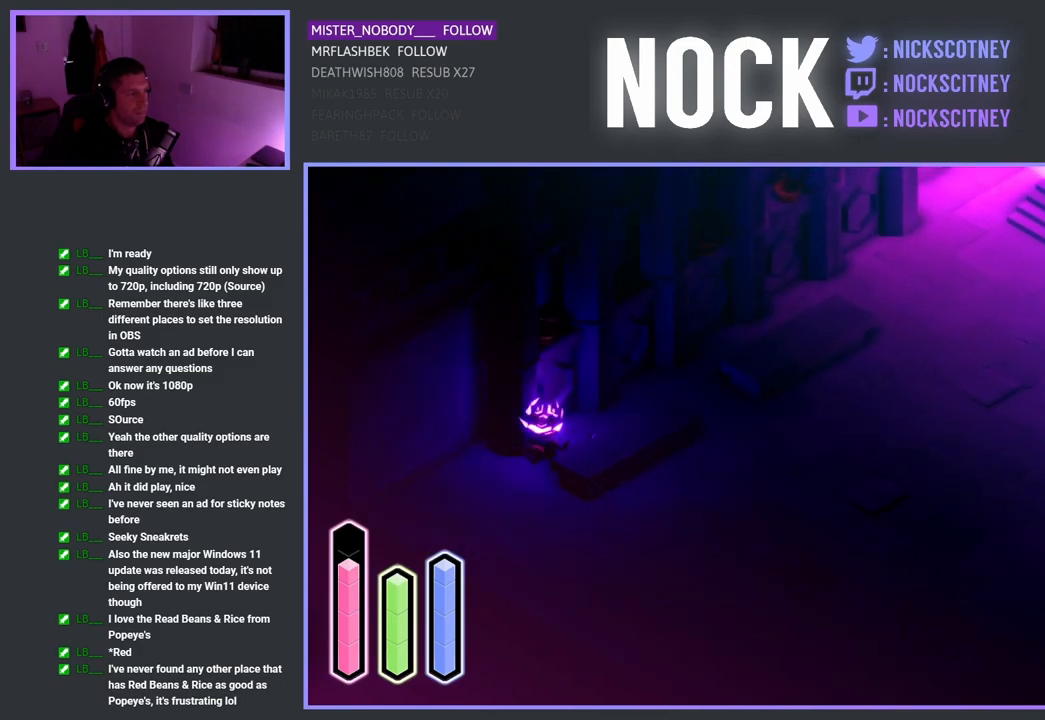
{"buttons": ["SQUARE"], "left_stick": "up", "right_stick": "center", "events": [[450, "SQUARE", "down"]]}
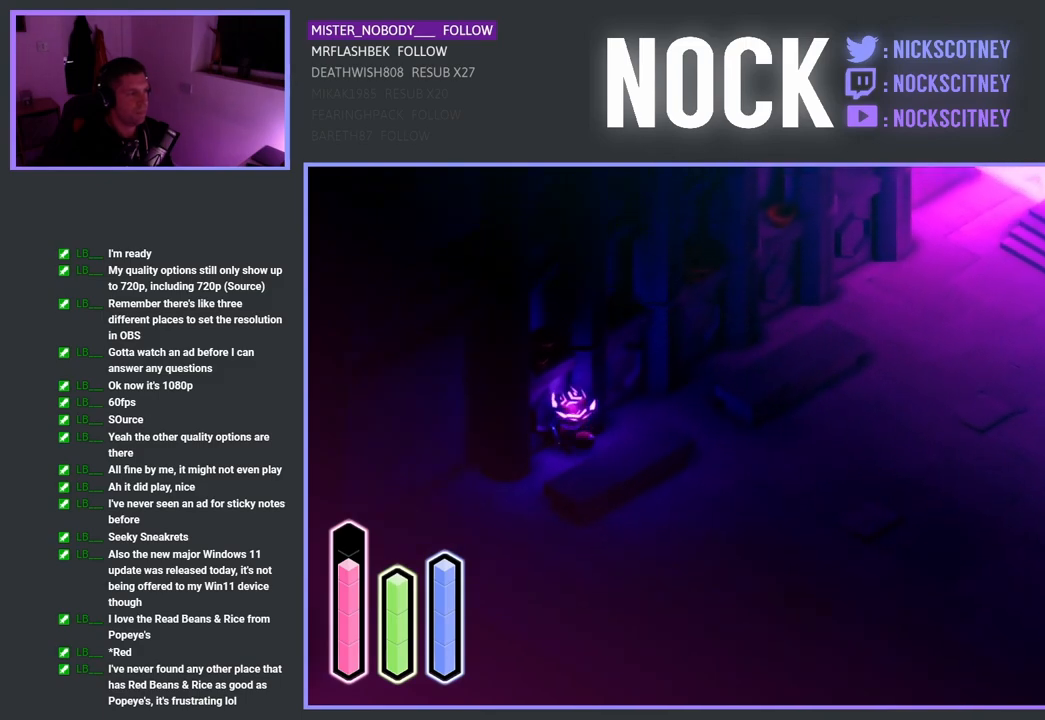
{"buttons": ["SQUARE"], "left_stick": "up", "right_stick": "center", "events": []}
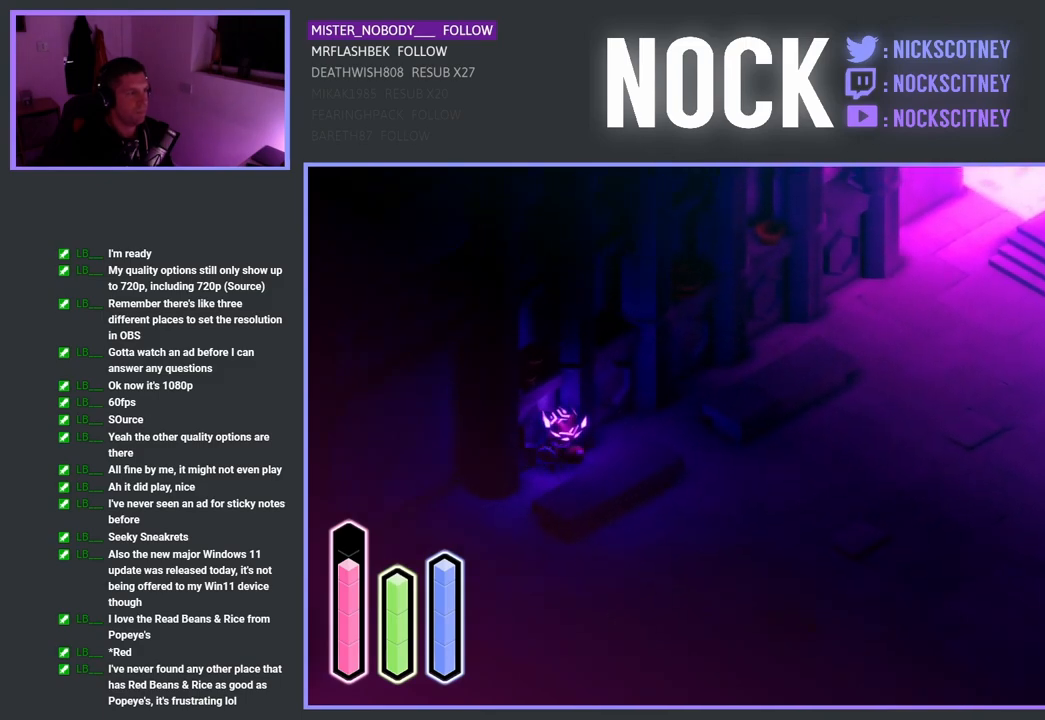
{"buttons": [], "left_stick": "up-right", "right_stick": "center", "events": [[83, "left_stick", "up-right"], [167, "SQUARE", "up"]]}
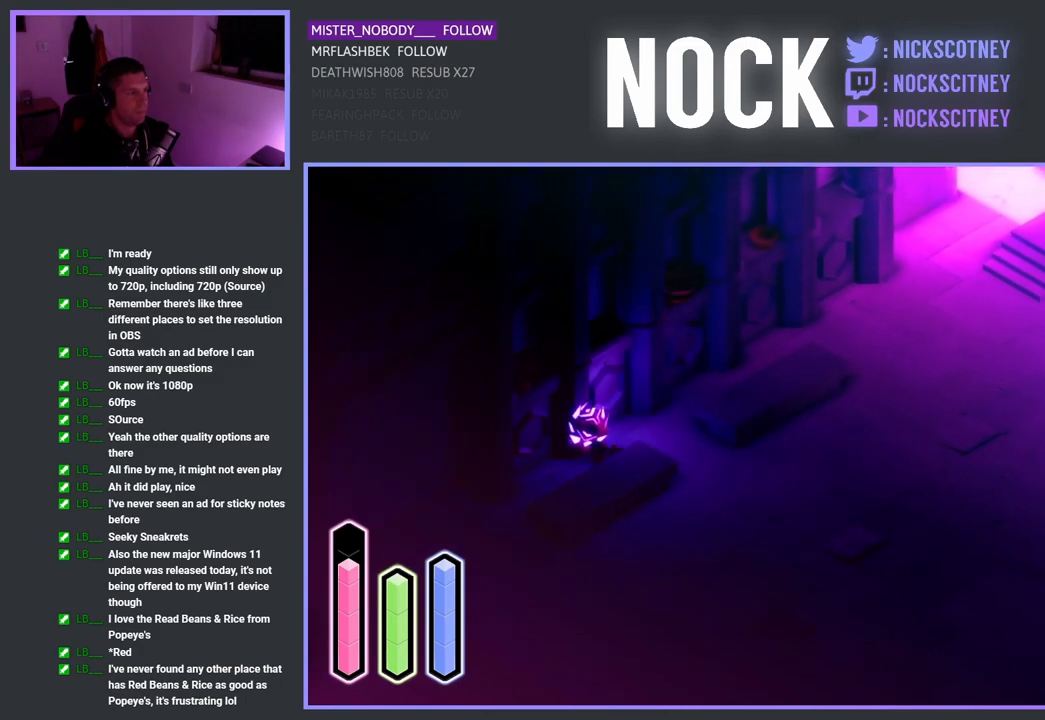
{"buttons": [], "left_stick": "up-right", "right_stick": "center", "events": []}
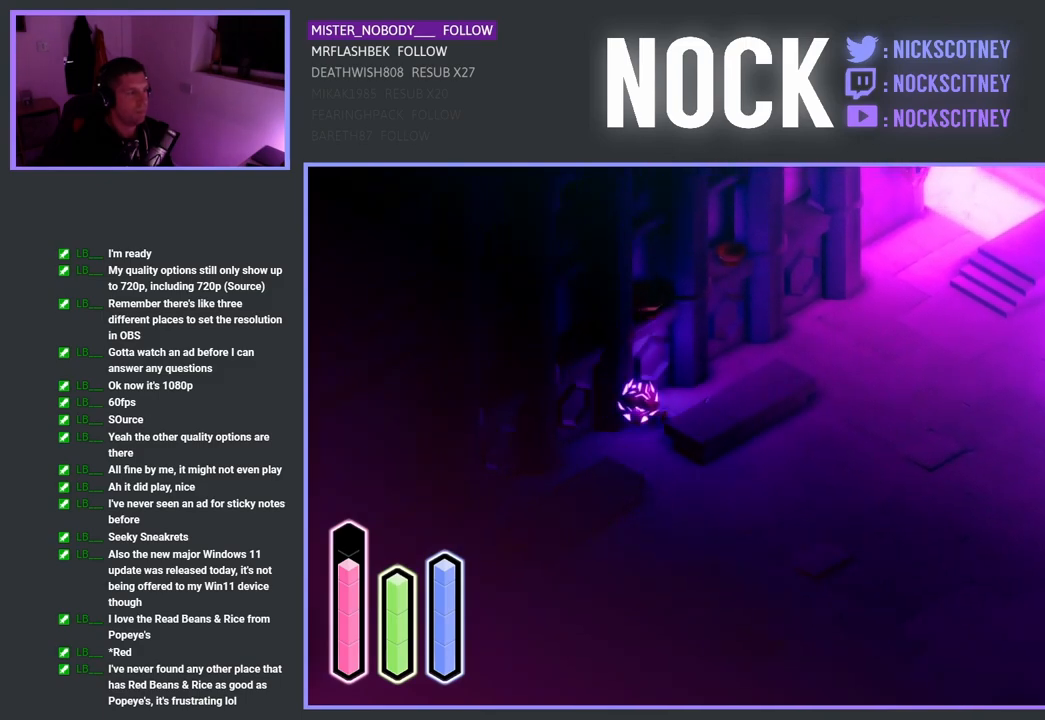
{"buttons": [], "left_stick": "left", "right_stick": "center", "events": [[17, "left_stick", "up"], [167, "left_stick", "up-left"], [317, "left_stick", "left"]]}
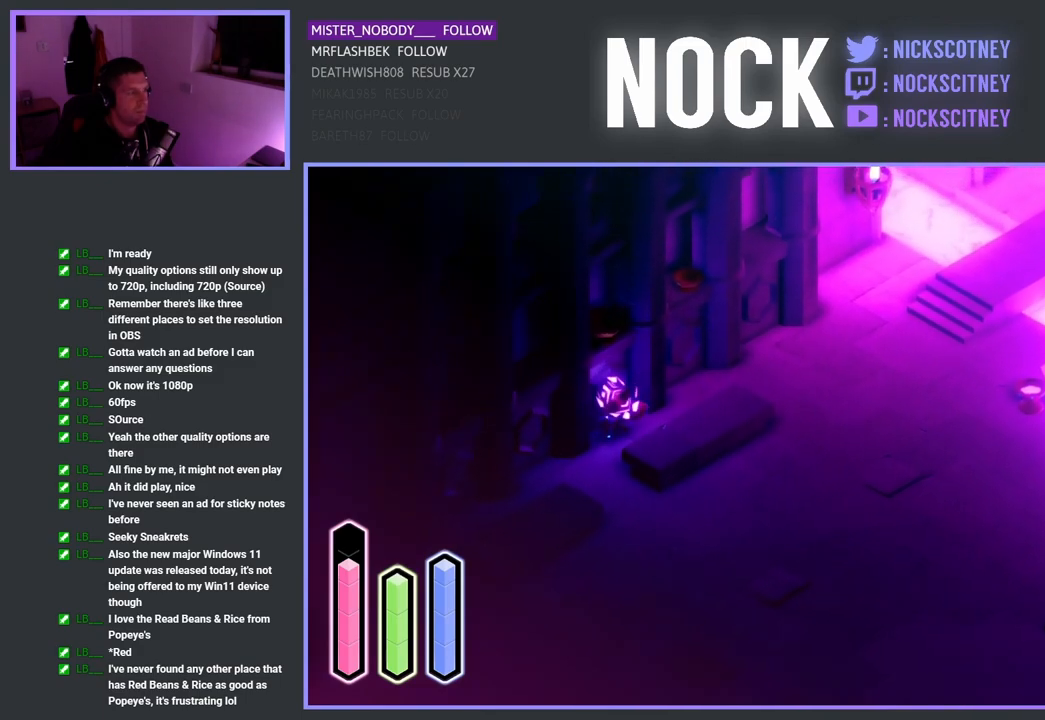
{"buttons": [], "left_stick": "up-right", "right_stick": "center", "events": [[200, "left_stick", "up-left"], [400, "left_stick", "up-right"]]}
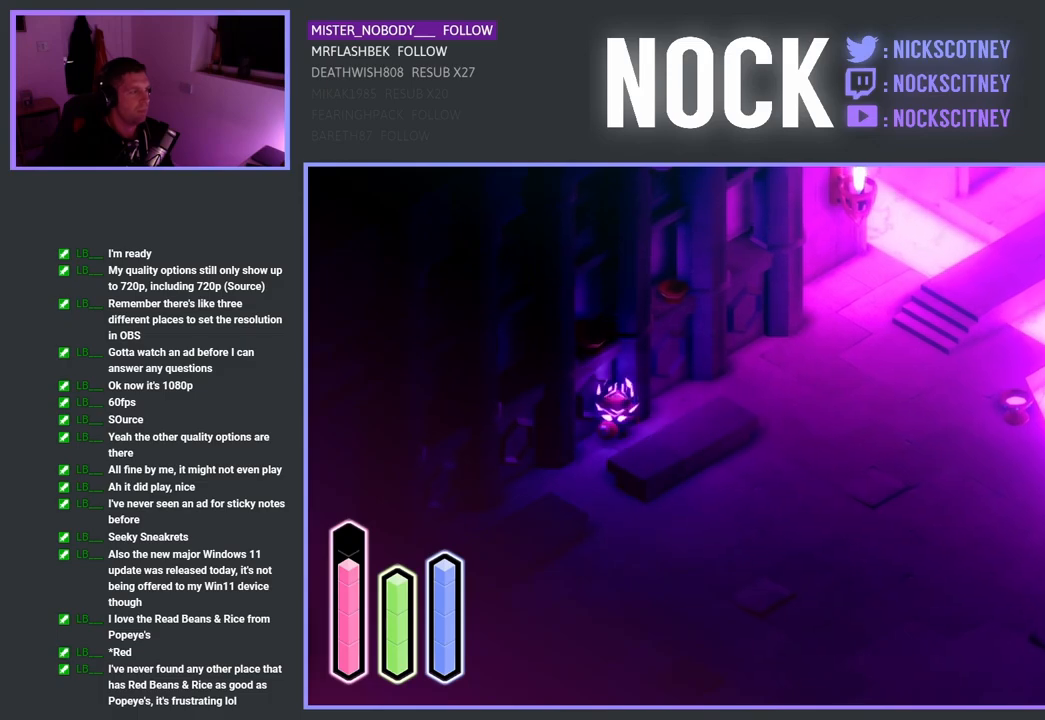
{"buttons": [], "left_stick": "right", "right_stick": "center", "events": [[317, "right_stick", "up-left"], [333, "left_stick", "right"], [483, "right_stick", "center"]]}
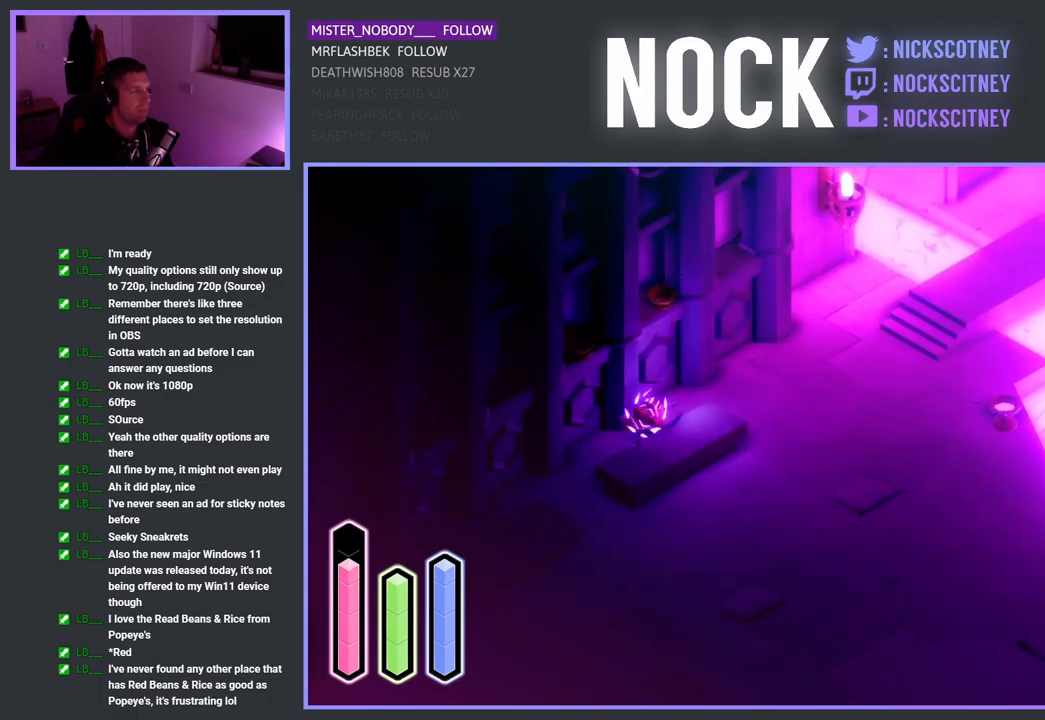
{"buttons": [], "left_stick": "up-right", "right_stick": "center", "events": [[133, "left_stick", "up-right"]]}
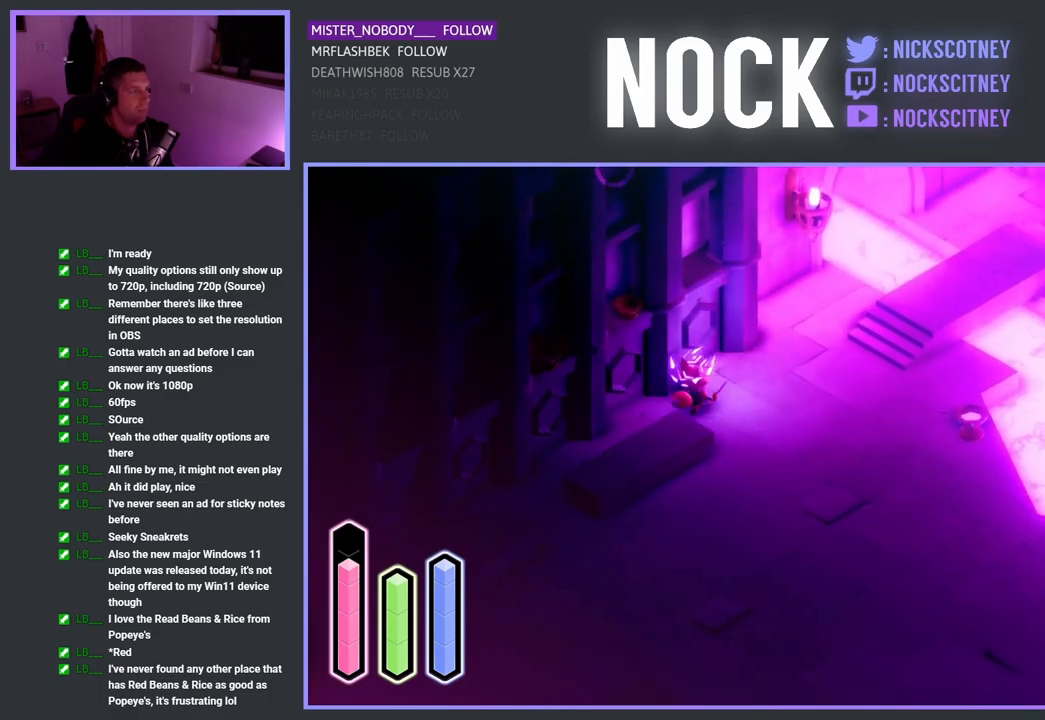
{"buttons": [], "left_stick": "up-right", "right_stick": "center", "events": []}
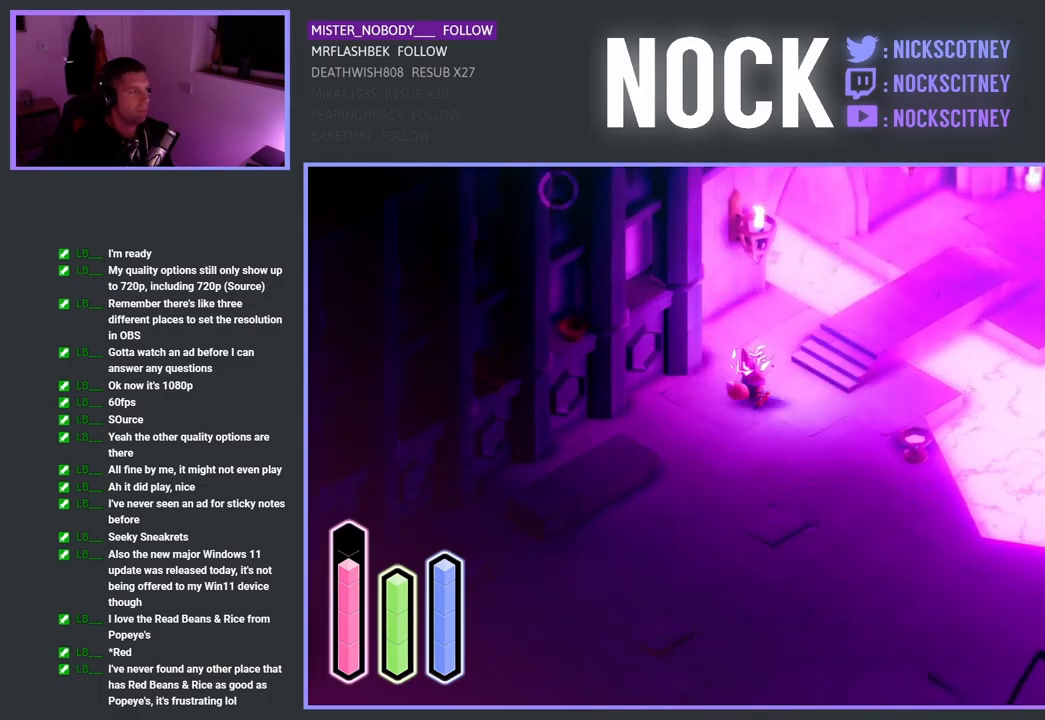
{"buttons": [], "left_stick": "up-right", "right_stick": "center", "events": []}
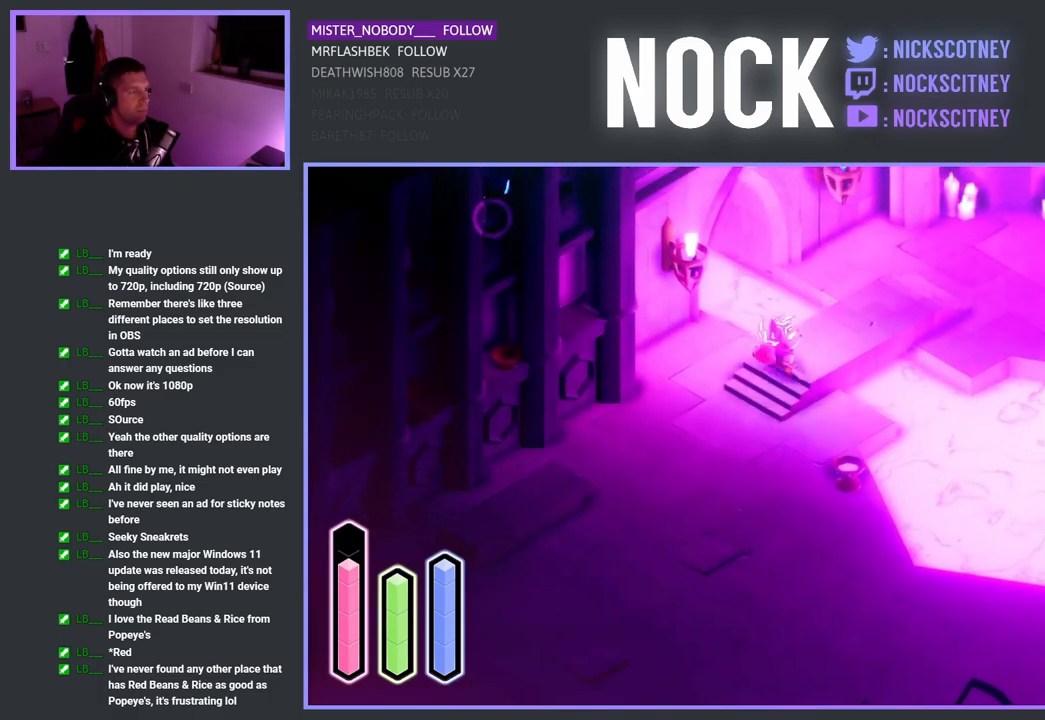
{"buttons": [], "left_stick": "up-right", "right_stick": "center", "events": []}
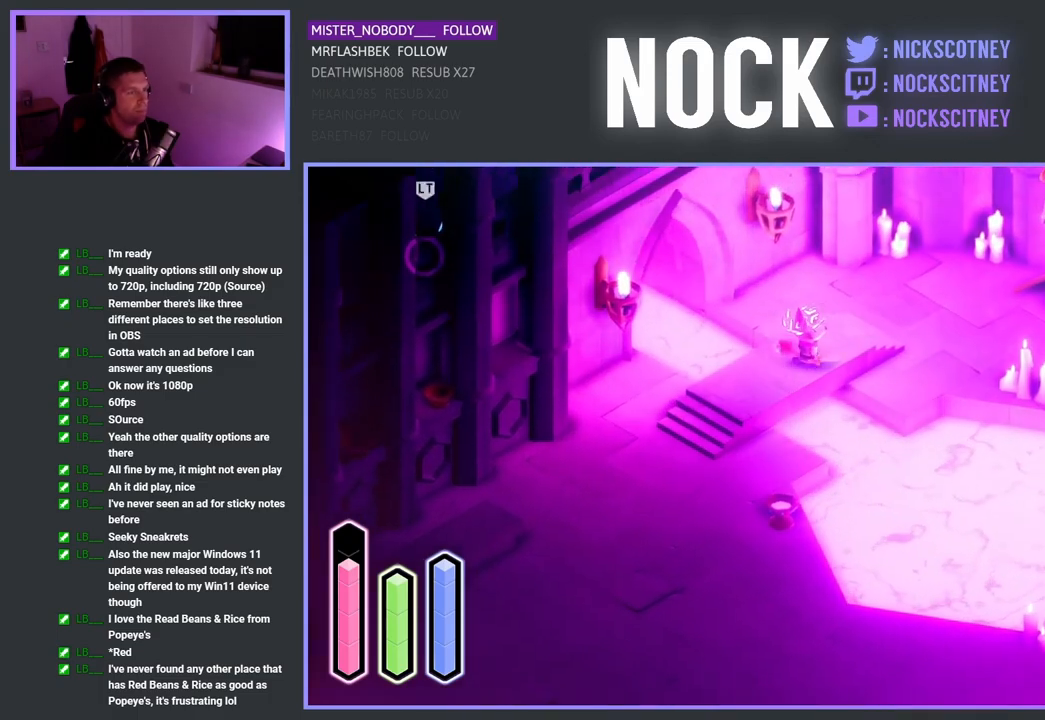
{"buttons": [], "left_stick": "up-right", "right_stick": "center", "events": []}
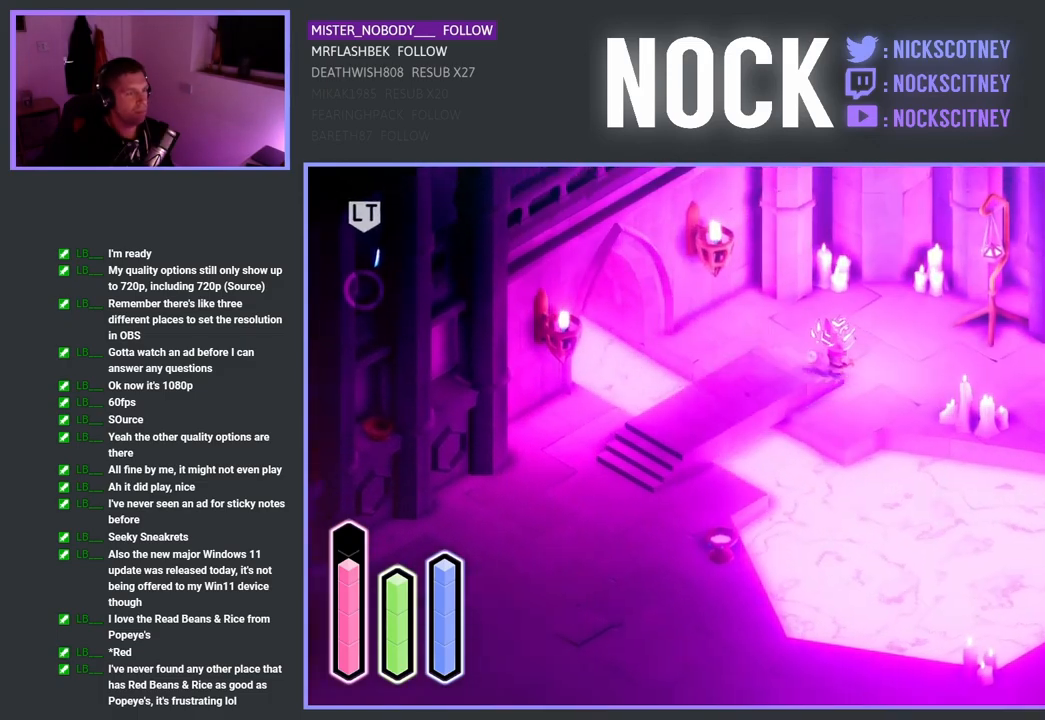
{"buttons": [], "left_stick": "up-right", "right_stick": "center", "events": []}
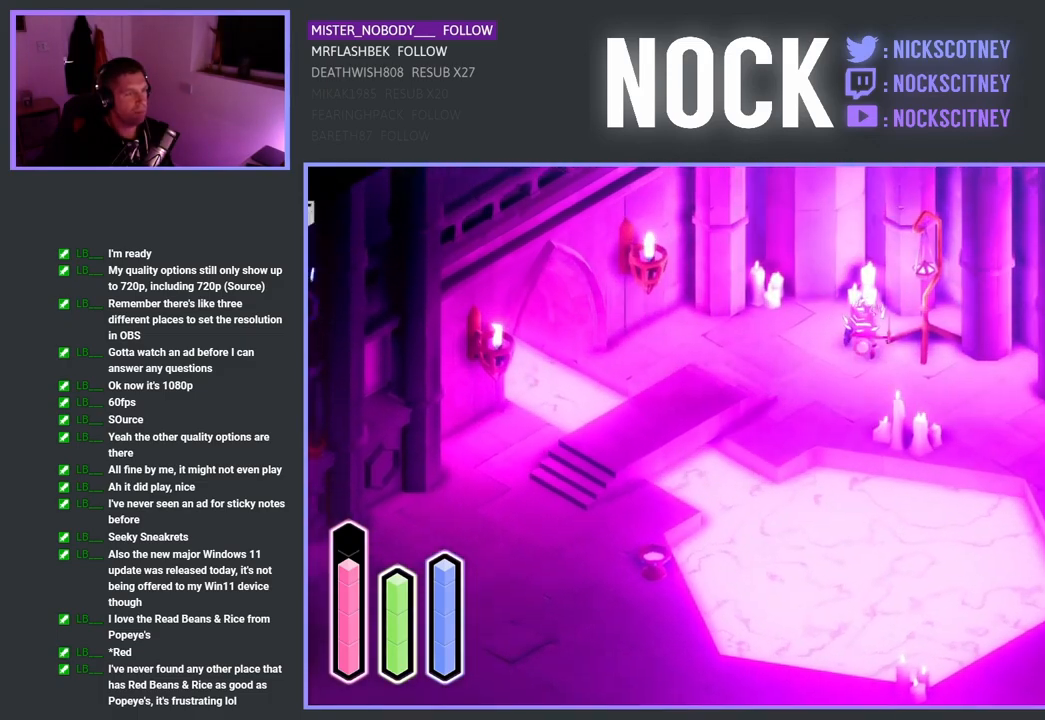
{"buttons": [], "left_stick": "up-right", "right_stick": "center", "events": []}
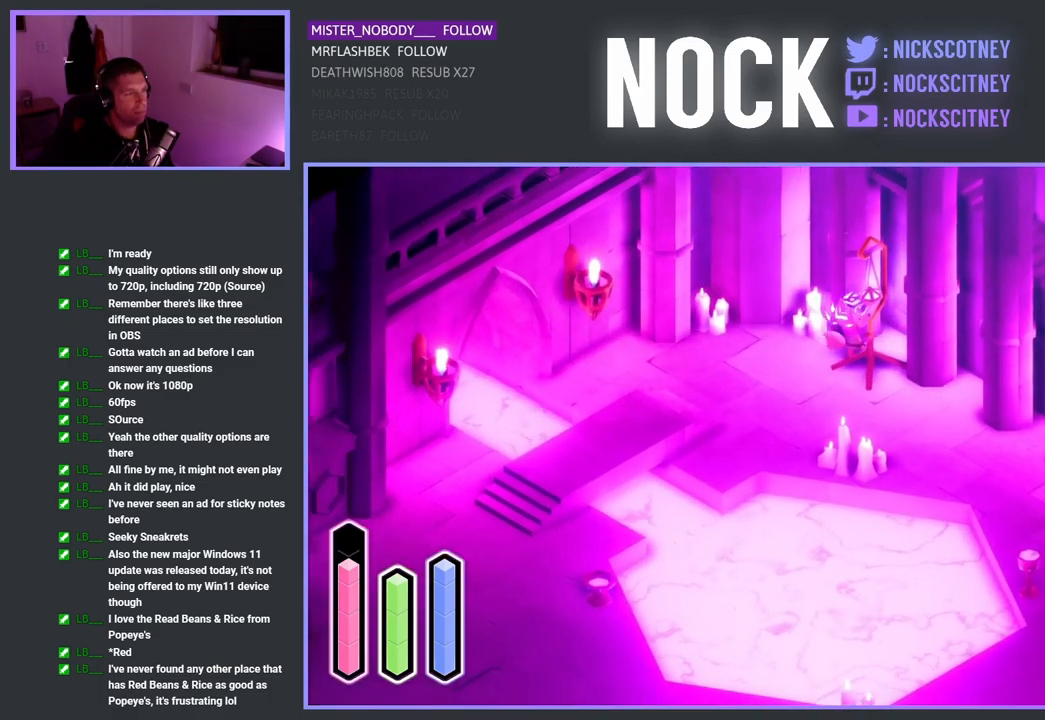
{"buttons": [], "left_stick": "up-right", "right_stick": "center", "events": [[100, "left_stick", "right"], [483, "left_stick", "up-right"]]}
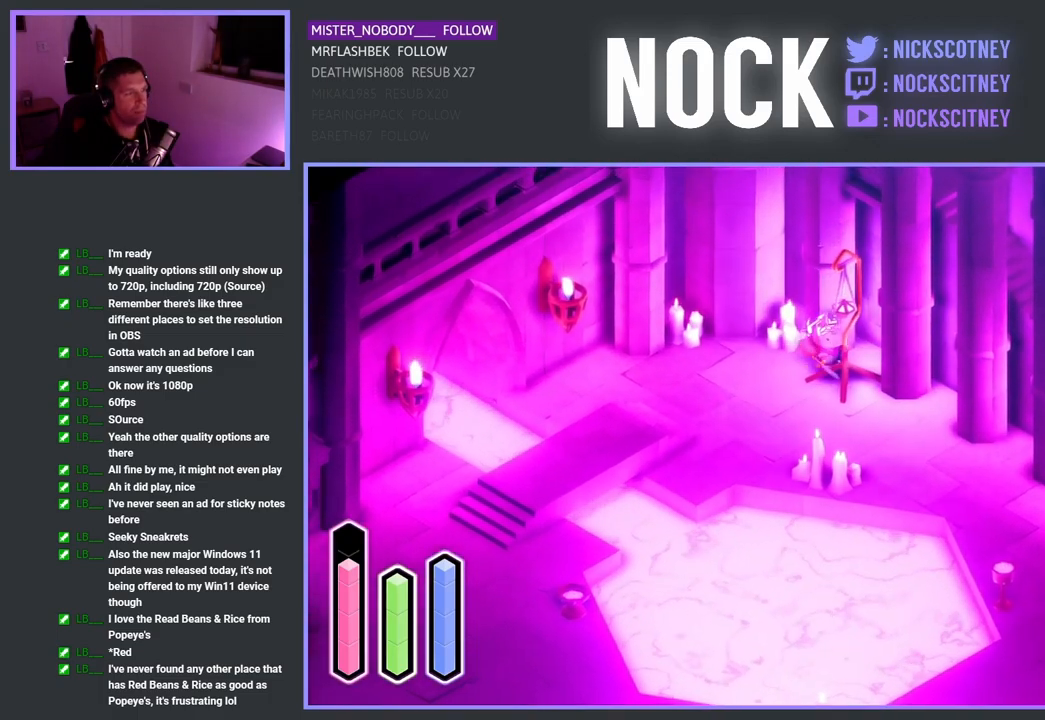
{"buttons": [], "left_stick": "up-right", "right_stick": "center", "events": [[250, "CROSS", "down"], [400, "CROSS", "up"]]}
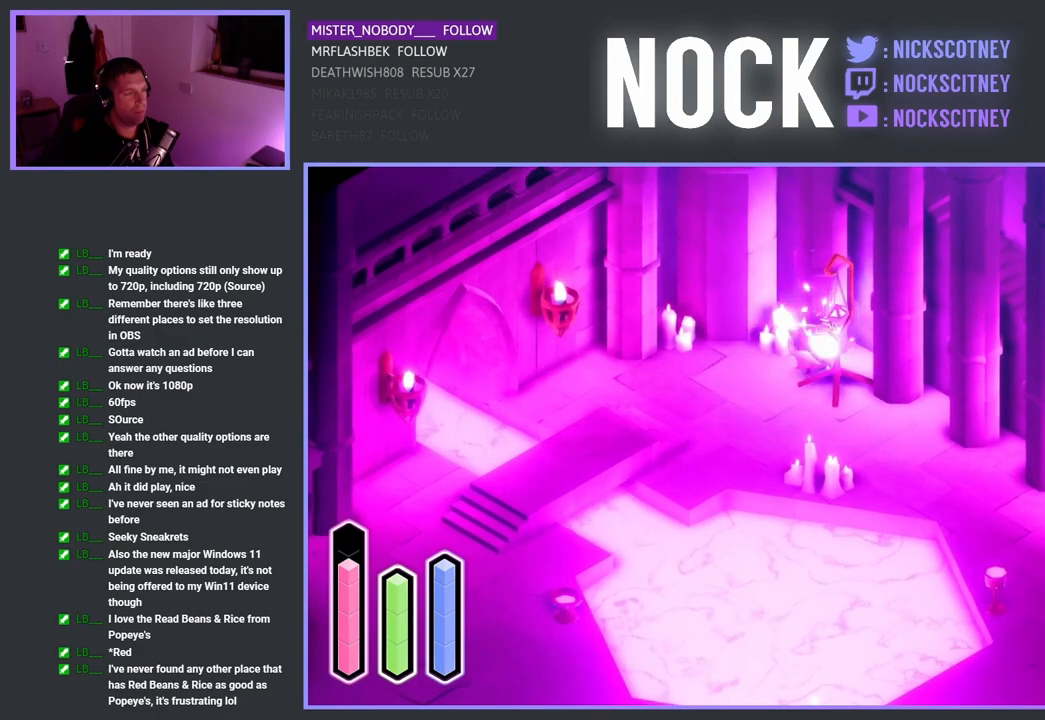
{"buttons": [], "left_stick": "down-left", "right_stick": "center", "events": [[133, "left_stick", "down-right"], [283, "left_stick", "down-left"]]}
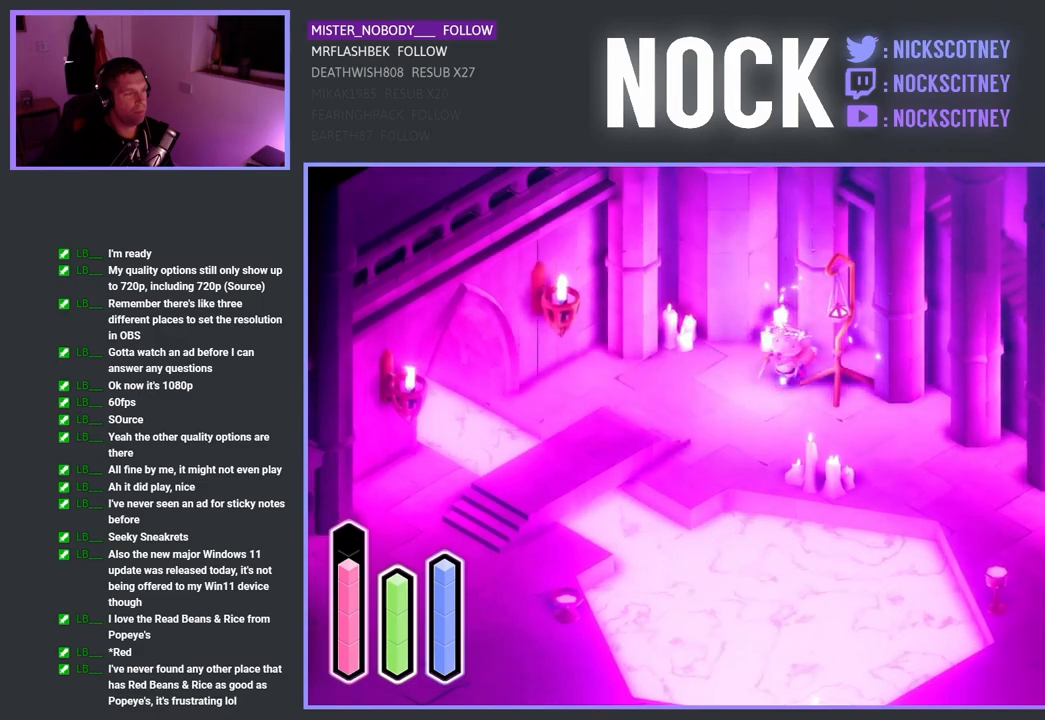
{"buttons": [], "left_stick": "up-right", "right_stick": "center", "events": [[200, "left_stick", "down-right"], [417, "left_stick", "up-right"]]}
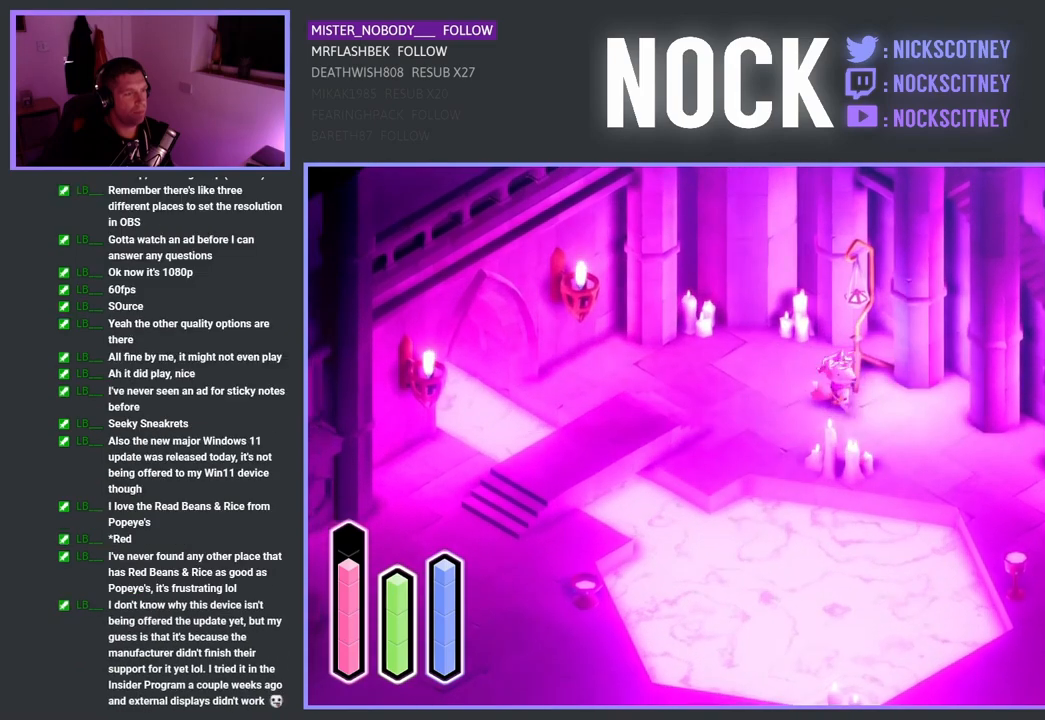
{"buttons": [], "left_stick": "up-right", "right_stick": "center", "events": []}
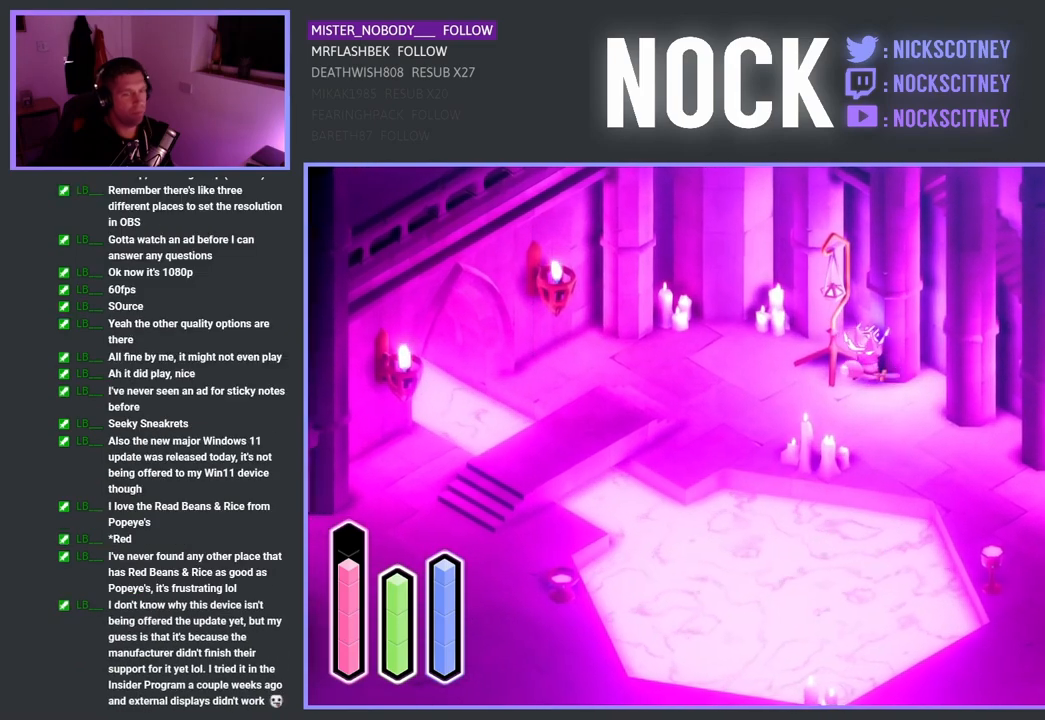
{"buttons": [], "left_stick": "down-right", "right_stick": "center", "events": [[67, "left_stick", "up"], [283, "left_stick", "right"], [367, "left_stick", "down-right"]]}
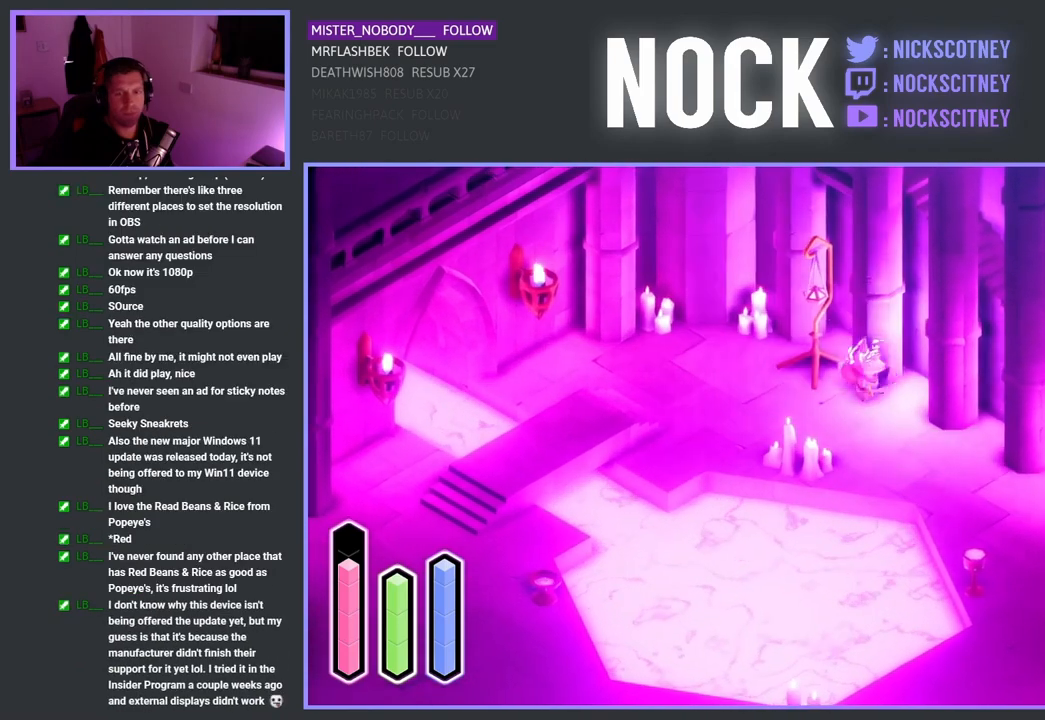
{"buttons": [], "left_stick": "up-right", "right_stick": "center", "events": [[200, "left_stick", "up-right"]]}
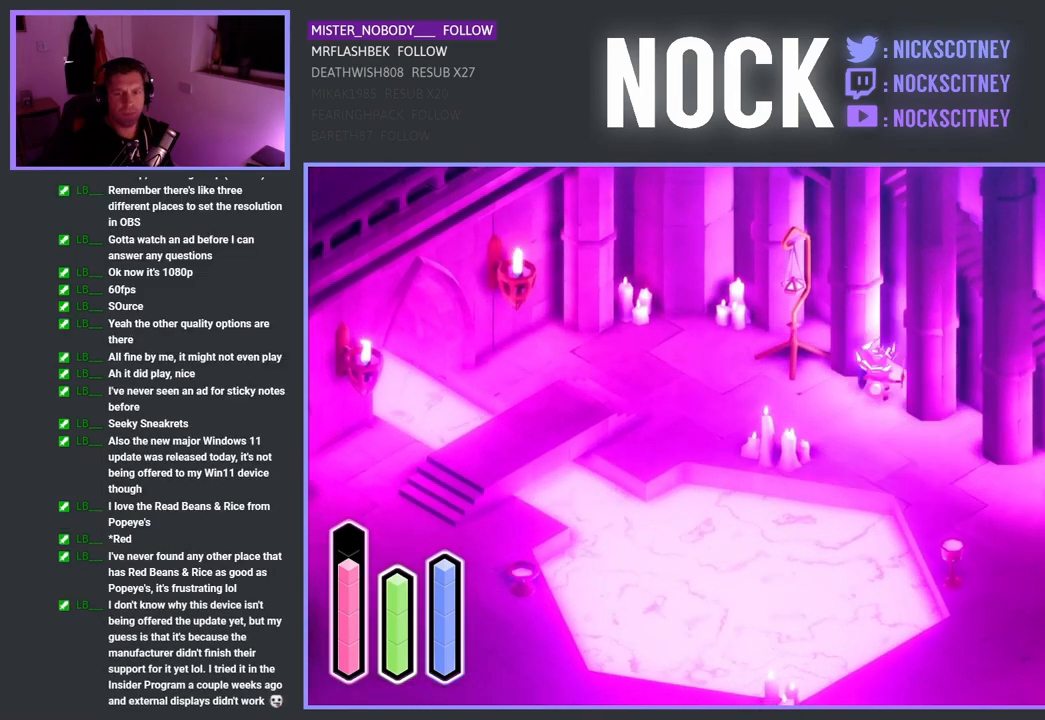
{"buttons": [], "left_stick": "up-right", "right_stick": "center", "events": []}
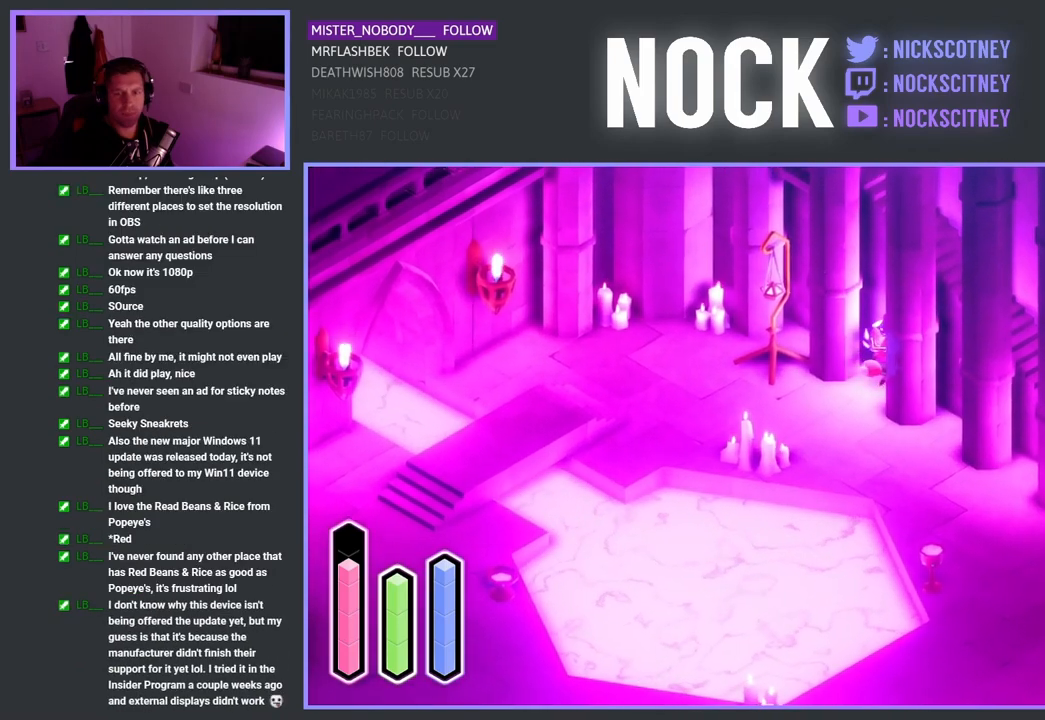
{"buttons": [], "left_stick": "center", "right_stick": "center", "events": [[383, "left_stick", "center"]]}